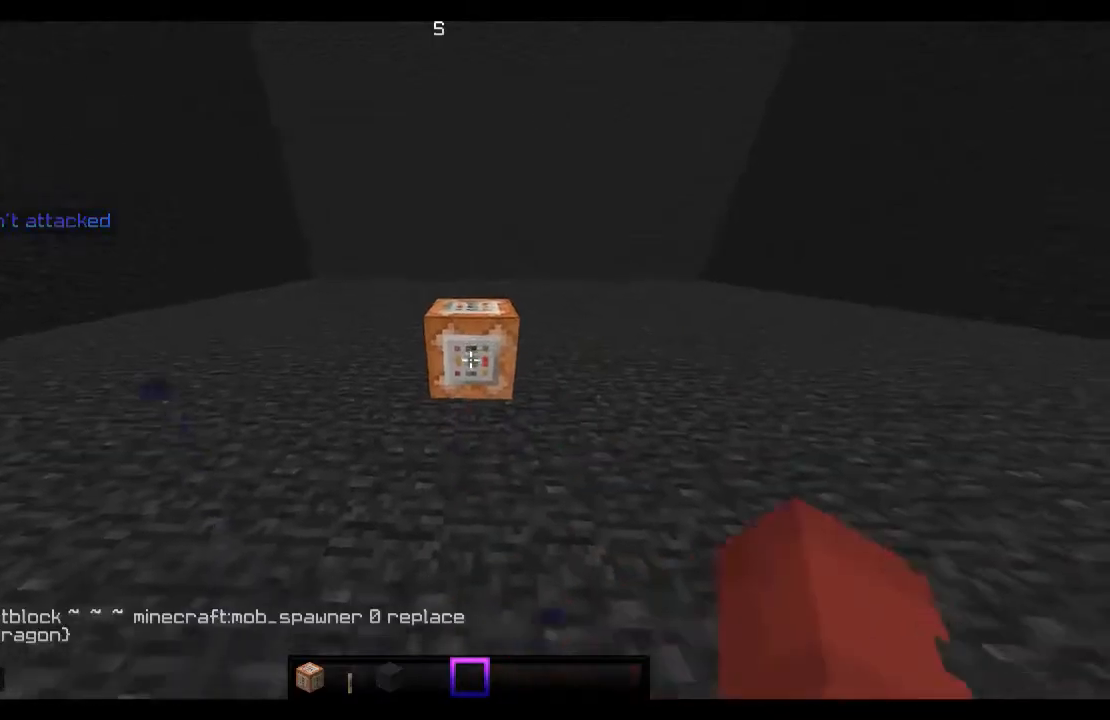
Gameplay with keyboard and mouse; each line is a JSON object with the keys and mouse buttons held at the frame after it. "events" lists presses ("down") and releases ("up") of "a", "d", "s", "space", "w", "mouse_left" and "mouse_right" between this image and that frame as [ms after this image, input, new state], when the widget could be followed in between. "mouse_left", "mouse_right" = the "left", "right" buttons of the "mouse" list. No other keys are recorded. Fast repeated clicks can show as one long hold. Mouse movement is not recorded.
{"keys": ["d"], "mouse": [], "events": [[33, "s", "down"], [333, "d", "down"], [367, "s", "up"]]}
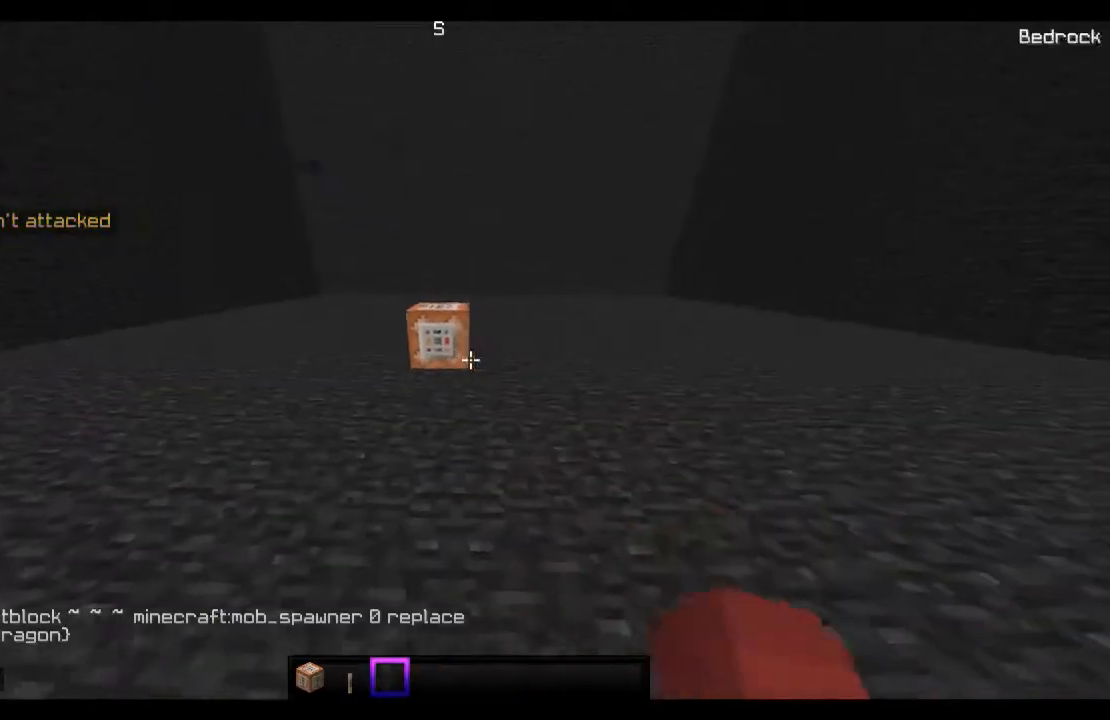
{"keys": [], "mouse": [], "events": [[33, "d", "up"], [67, "a", "down"], [267, "w", "down"], [333, "a", "up"], [367, "w", "up"]]}
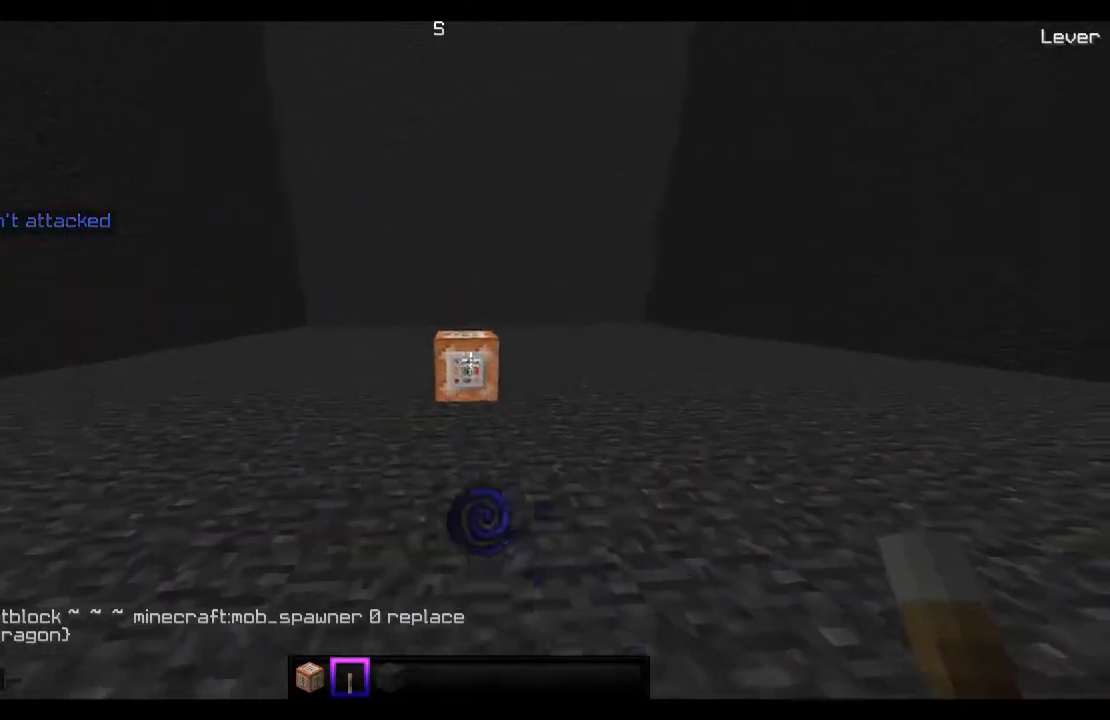
{"keys": ["d"], "mouse": [], "events": [[33, "mouse_right", "down"], [67, "mouse_right", "up"], [233, "mouse_right", "down"], [333, "mouse_right", "up"], [433, "d", "down"], [433, "w", "down"], [467, "w", "up"]]}
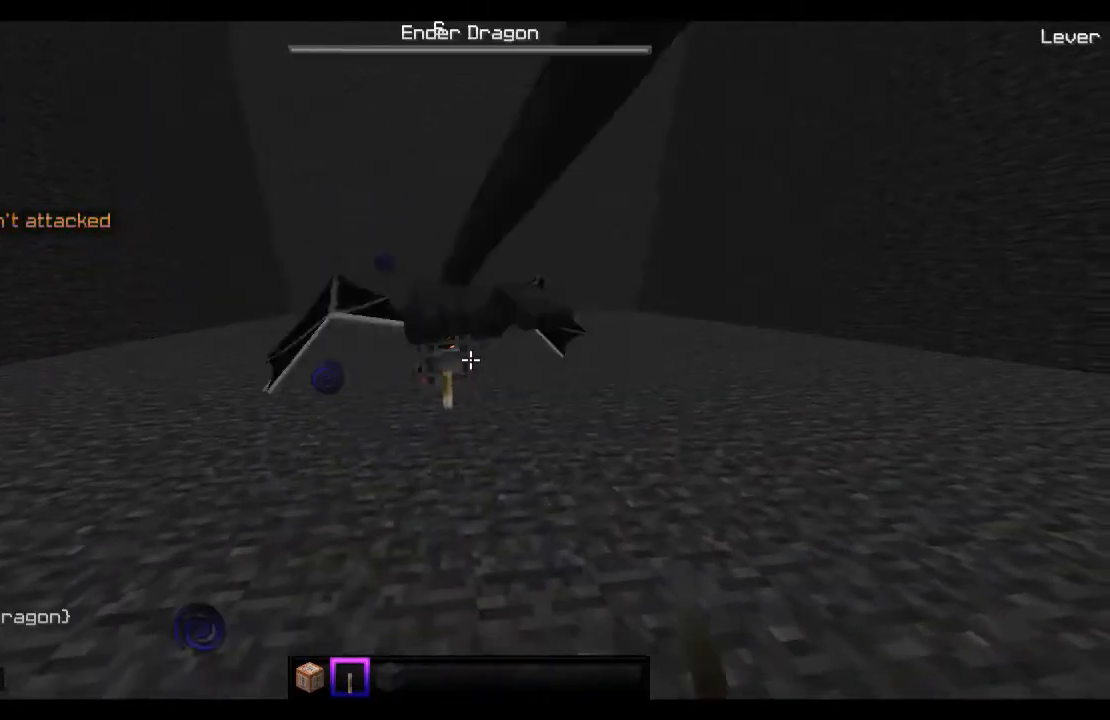
{"keys": [], "mouse": [], "events": [[233, "d", "up"], [233, "w", "down"], [333, "a", "down"], [433, "w", "up"], [467, "a", "up"]]}
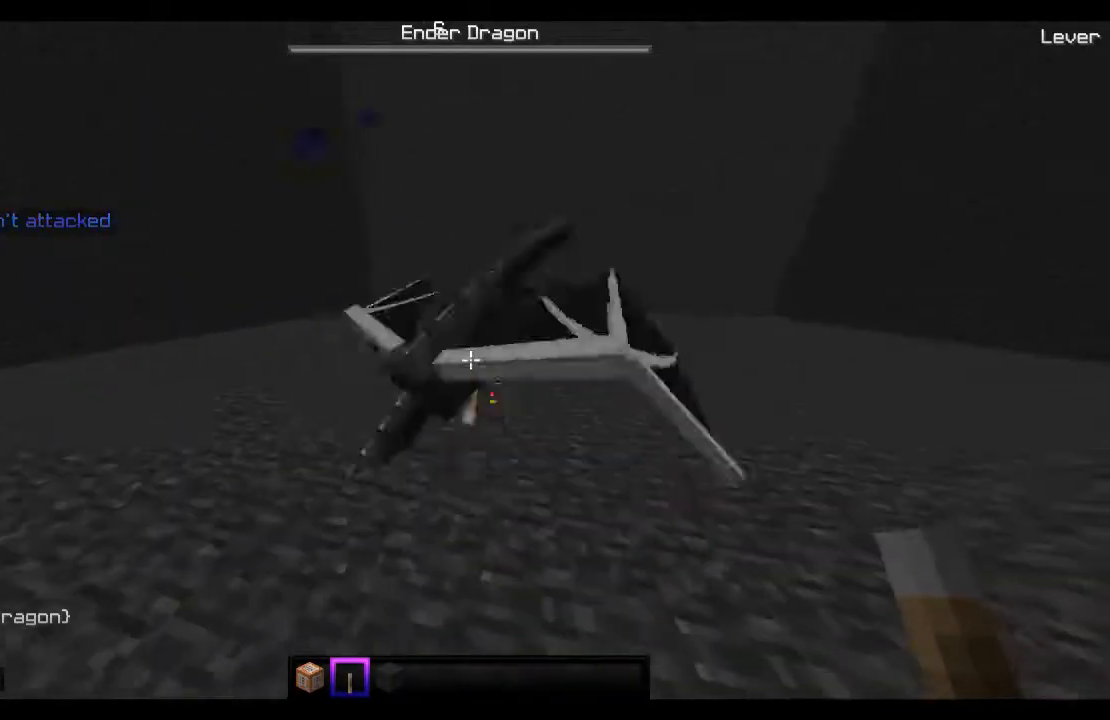
{"keys": ["w"], "mouse": [], "events": [[267, "s", "down"], [433, "s", "up"], [433, "w", "down"]]}
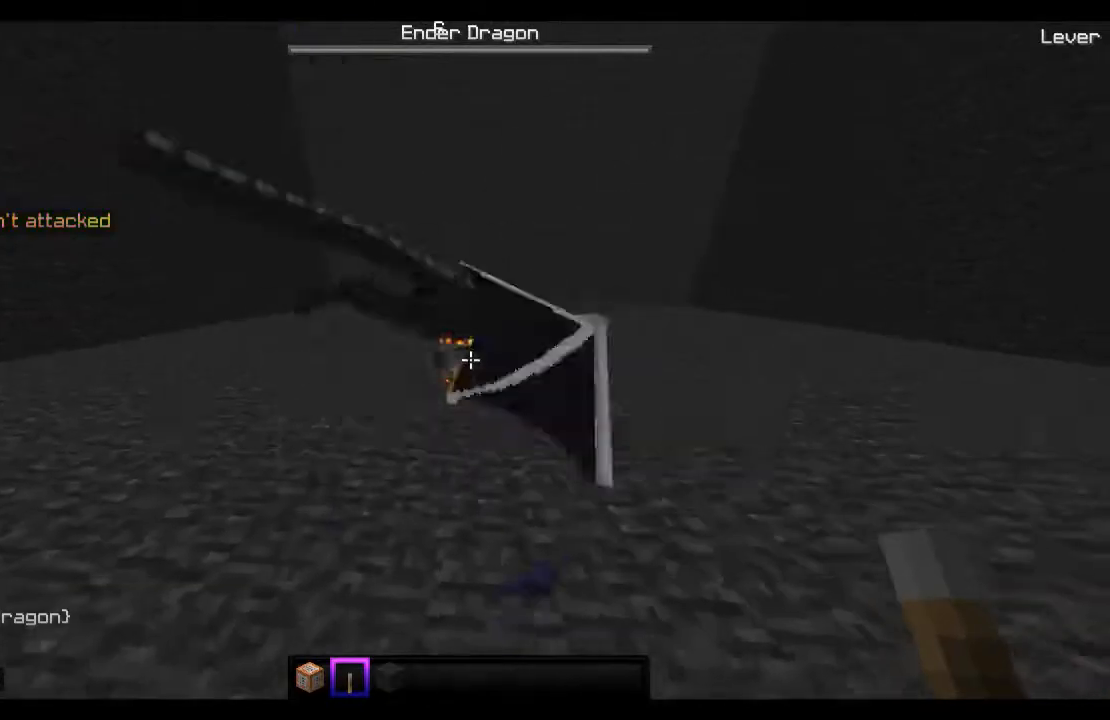
{"keys": ["s"], "mouse": [], "events": [[33, "d", "down"], [233, "w", "up"], [433, "s", "down"], [467, "d", "up"]]}
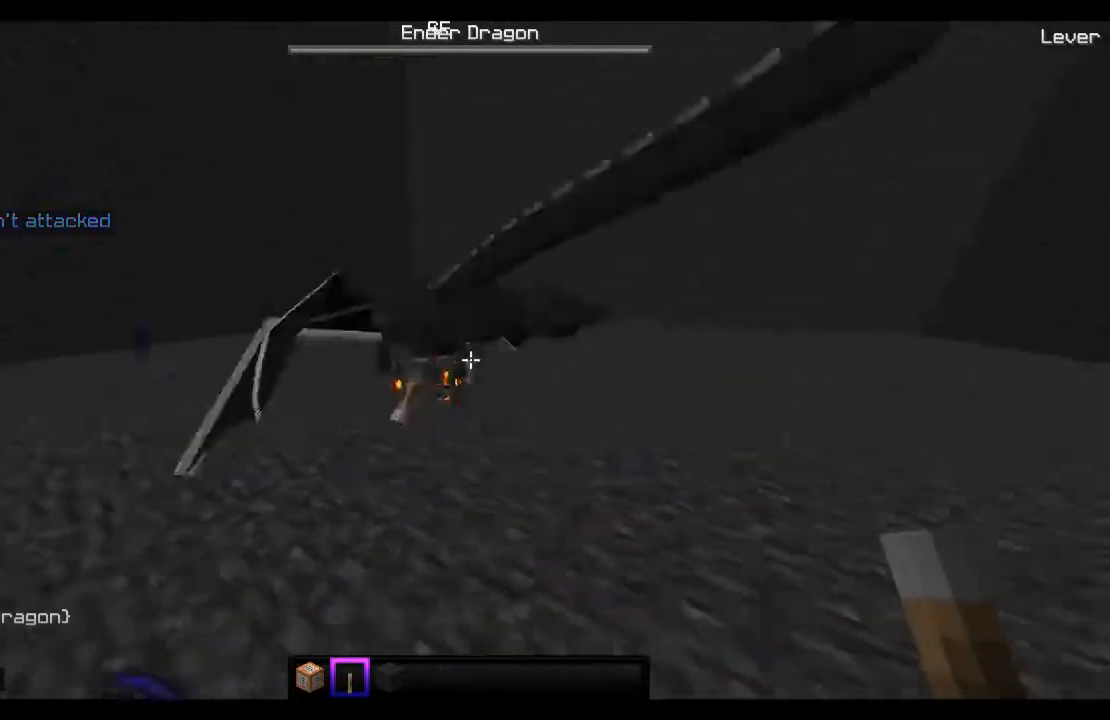
{"keys": ["d"], "mouse": [], "events": [[167, "s", "up"], [233, "d", "down"]]}
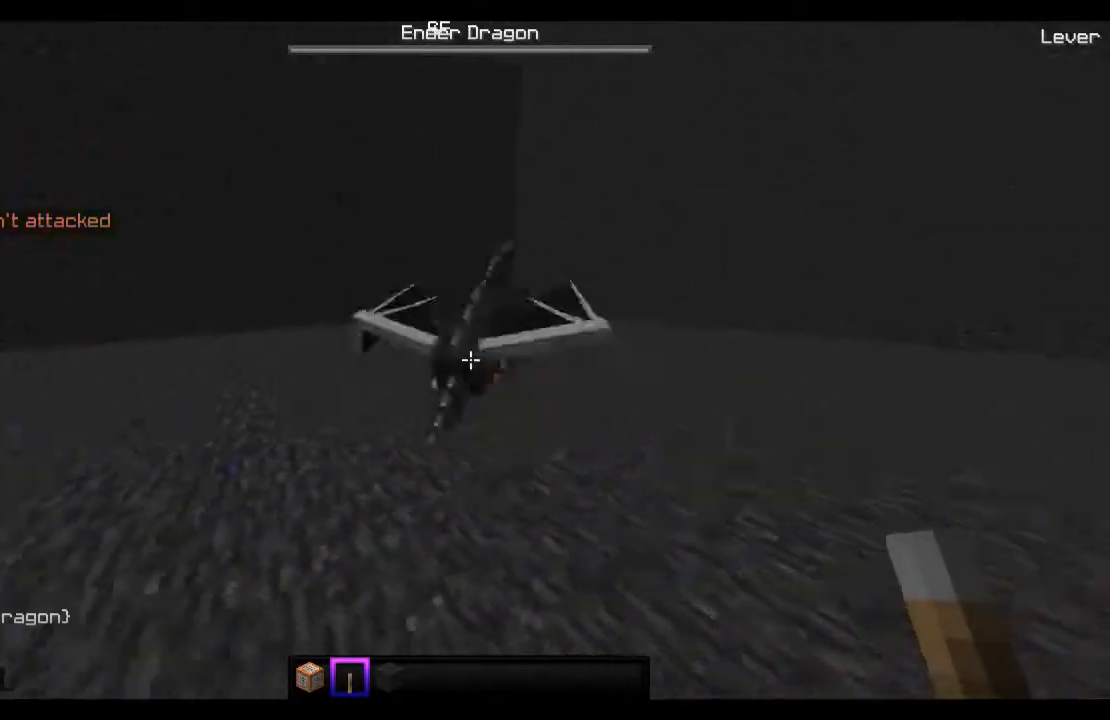
{"keys": ["d"], "mouse": [], "events": [[133, "a", "down"], [133, "d", "up"], [367, "d", "down"], [433, "a", "up"]]}
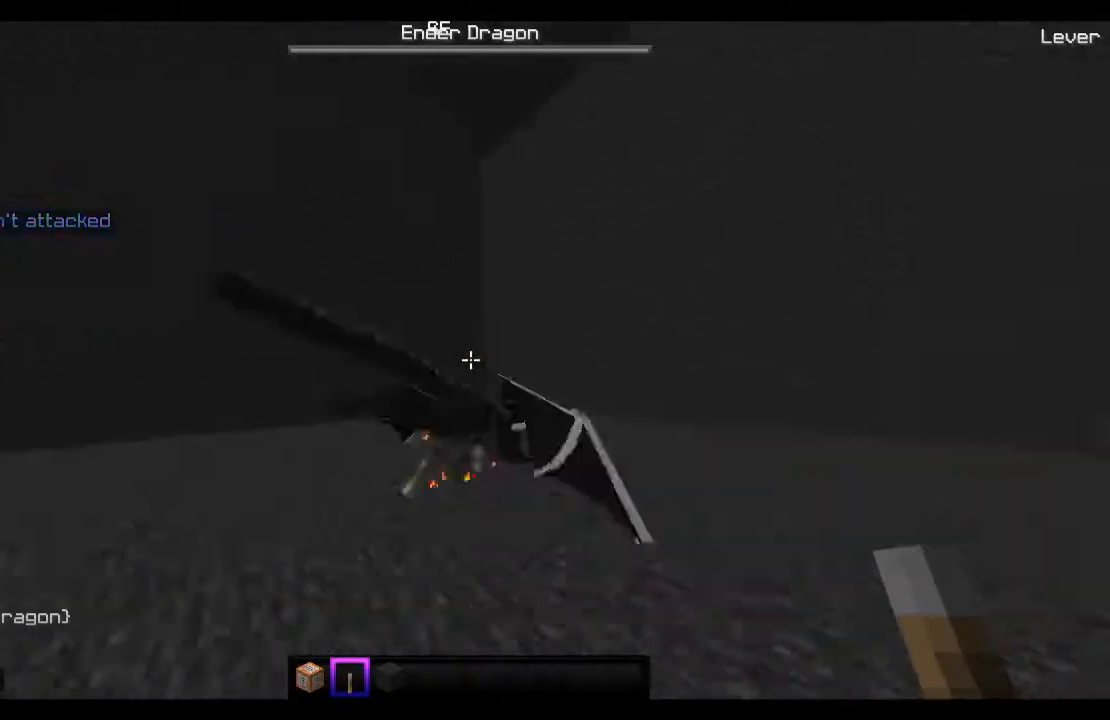
{"keys": ["a"], "mouse": [], "events": [[333, "a", "down"], [333, "d", "up"]]}
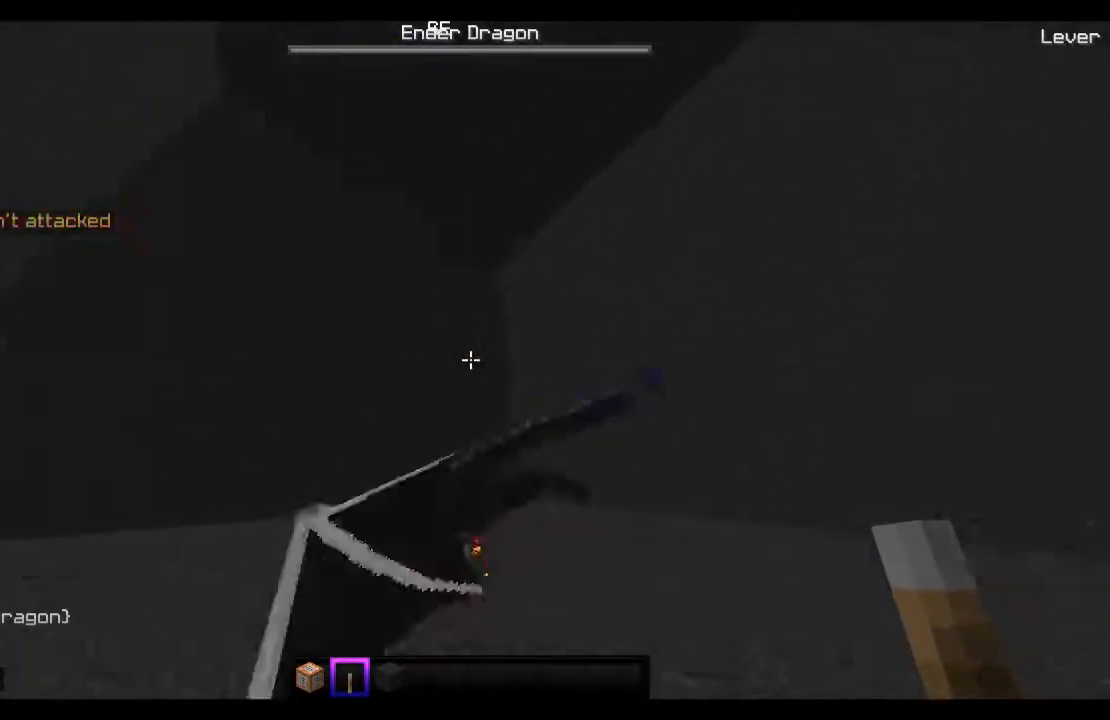
{"keys": ["a"], "mouse": [], "events": [[167, "d", "down"], [233, "a", "up"], [433, "a", "down"], [467, "d", "up"]]}
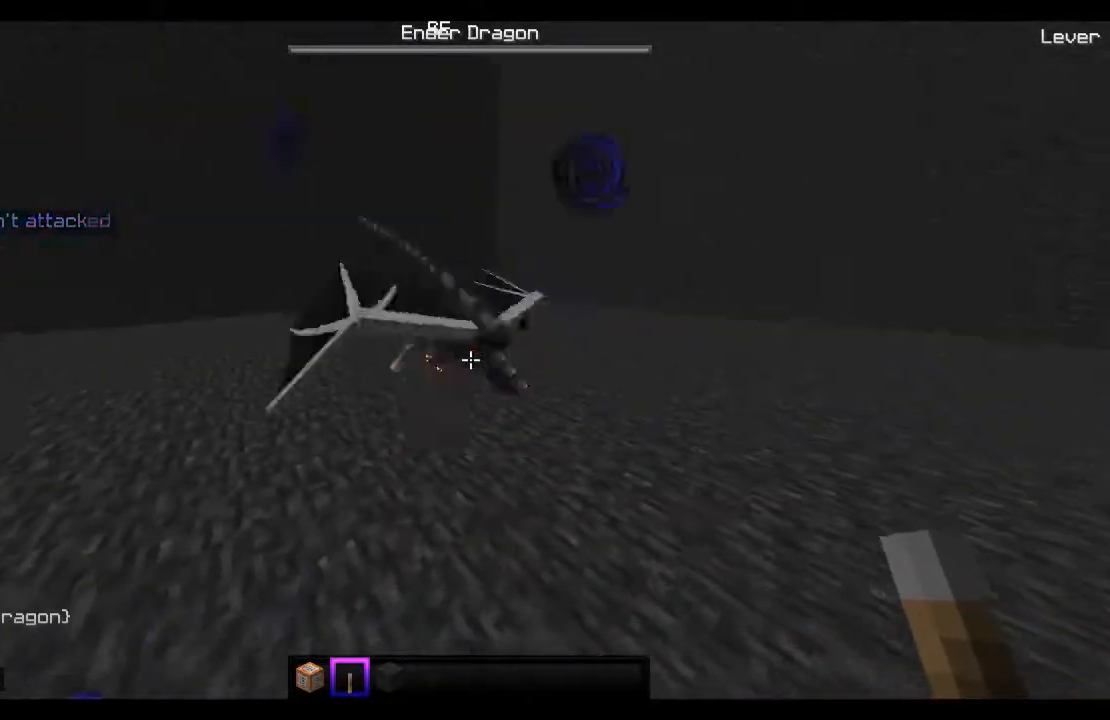
{"keys": [], "mouse": [], "events": [[167, "d", "down"], [233, "a", "up"], [367, "d", "up"]]}
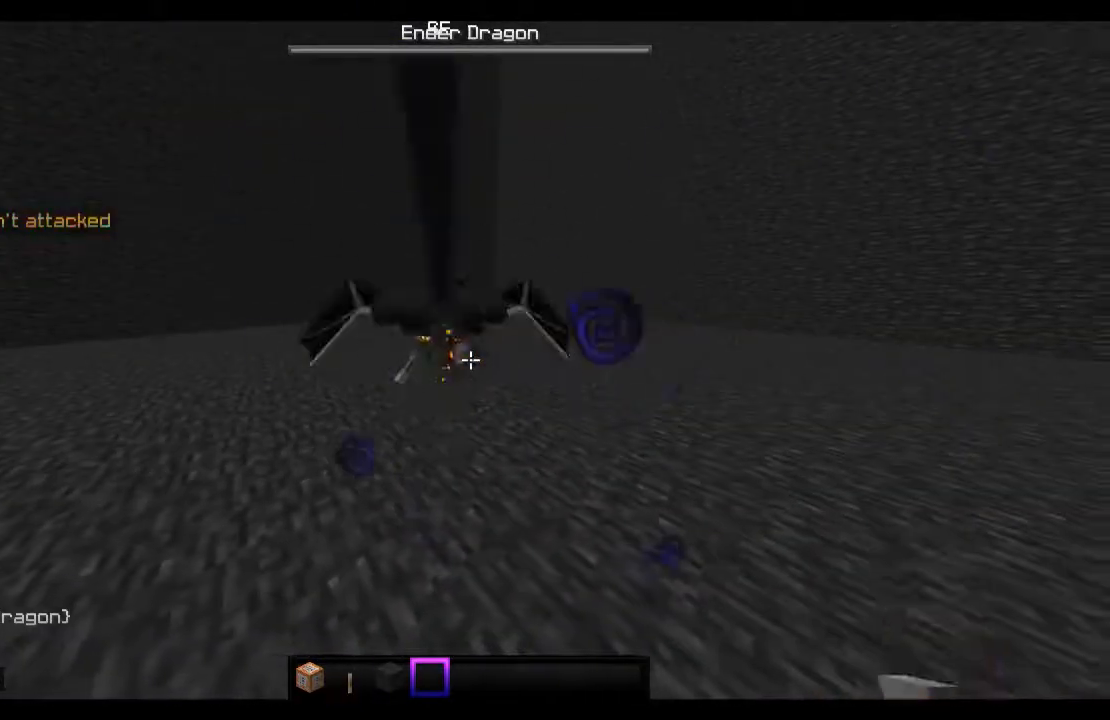
{"keys": ["d"], "mouse": [], "events": [[233, "a", "down"], [333, "d", "down"], [433, "a", "up"]]}
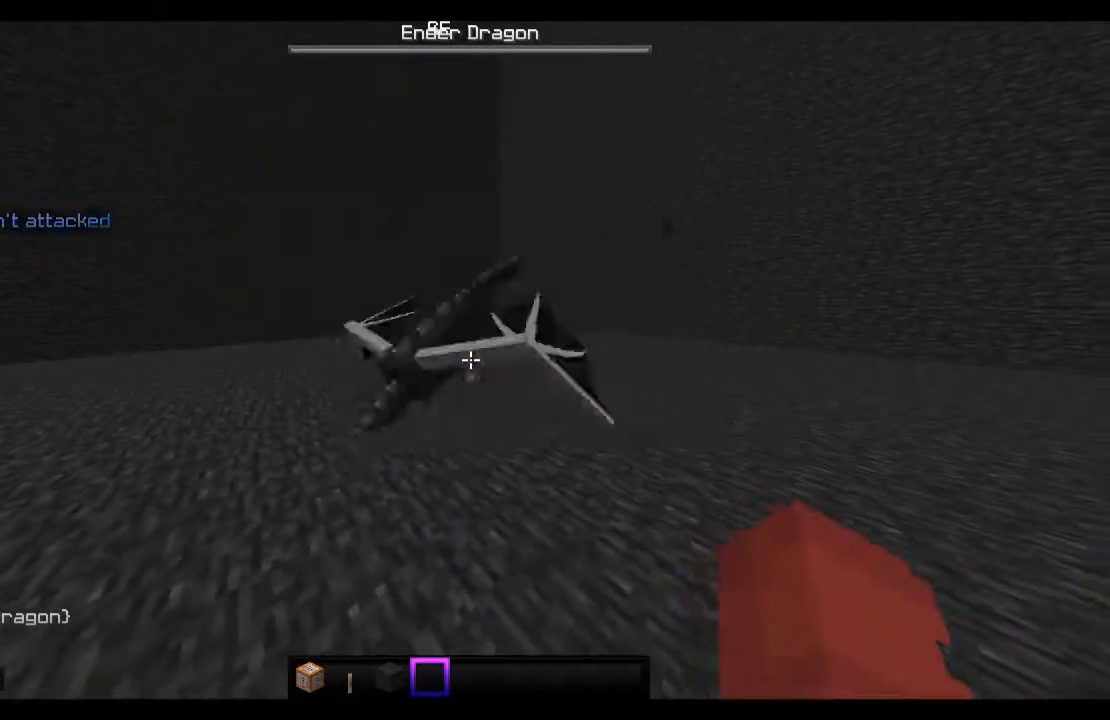
{"keys": ["a"], "mouse": [], "events": [[133, "a", "down"], [167, "d", "up"]]}